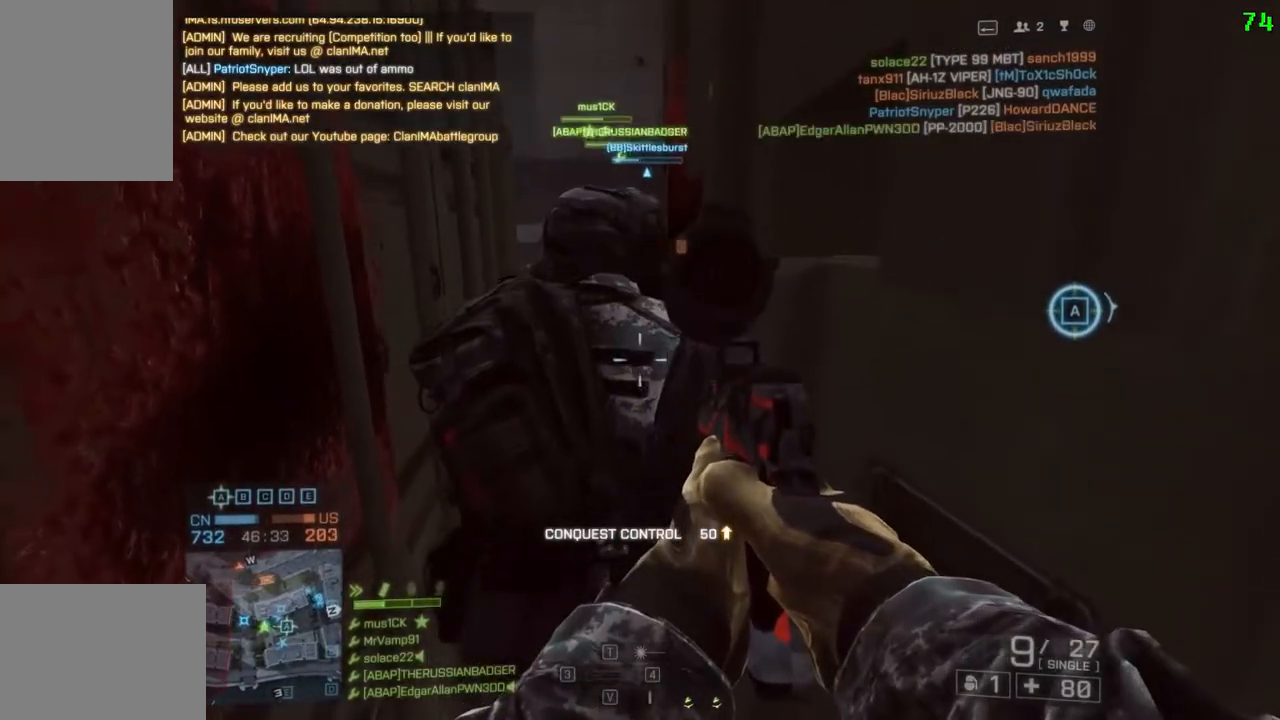
Gameplay with keyboard; each line is a JSON object with the keys held at the frame after it. "events" lists presses ("down") and releases ("up") of "a", "d", "down", "f", "left", "q", "right", "s", "shift", "space", "up", "w" and "x" between this image and that frame as [ms after this image, input, new state], when the widget could be followed in between. No other keys are recorded. Mouse input is not recorded.
{"keys": [], "events": []}
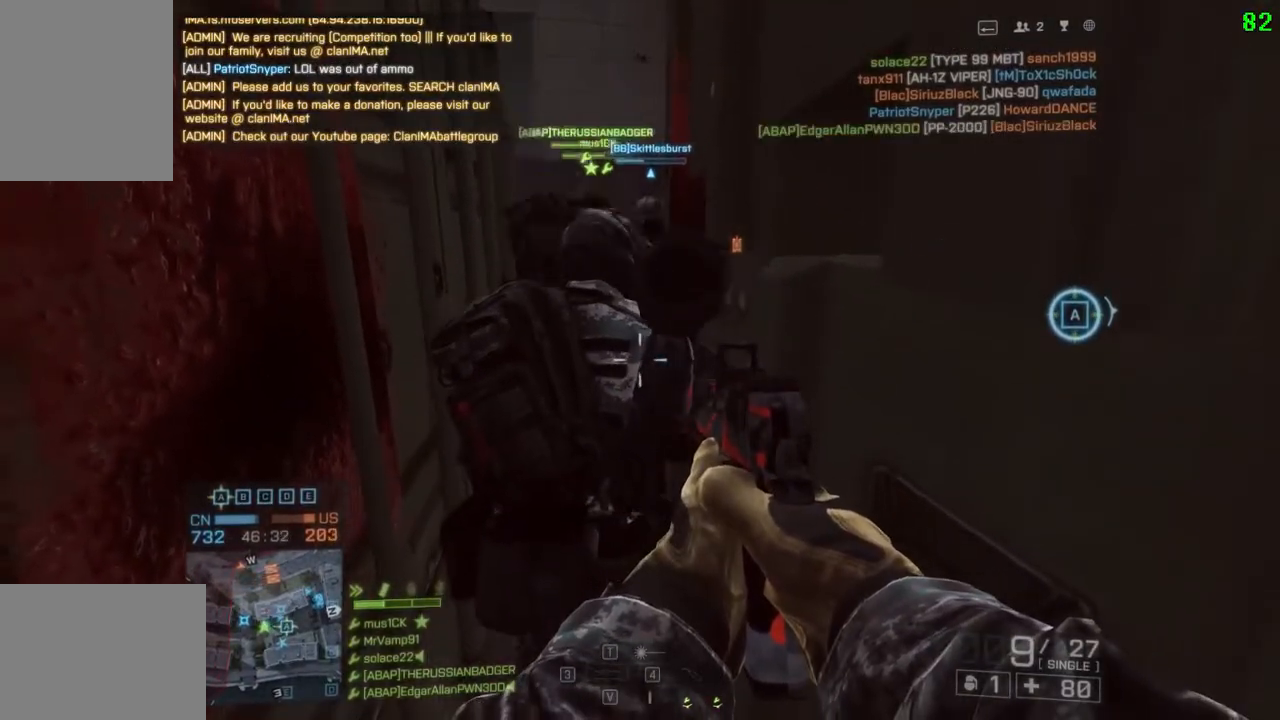
{"keys": [], "events": []}
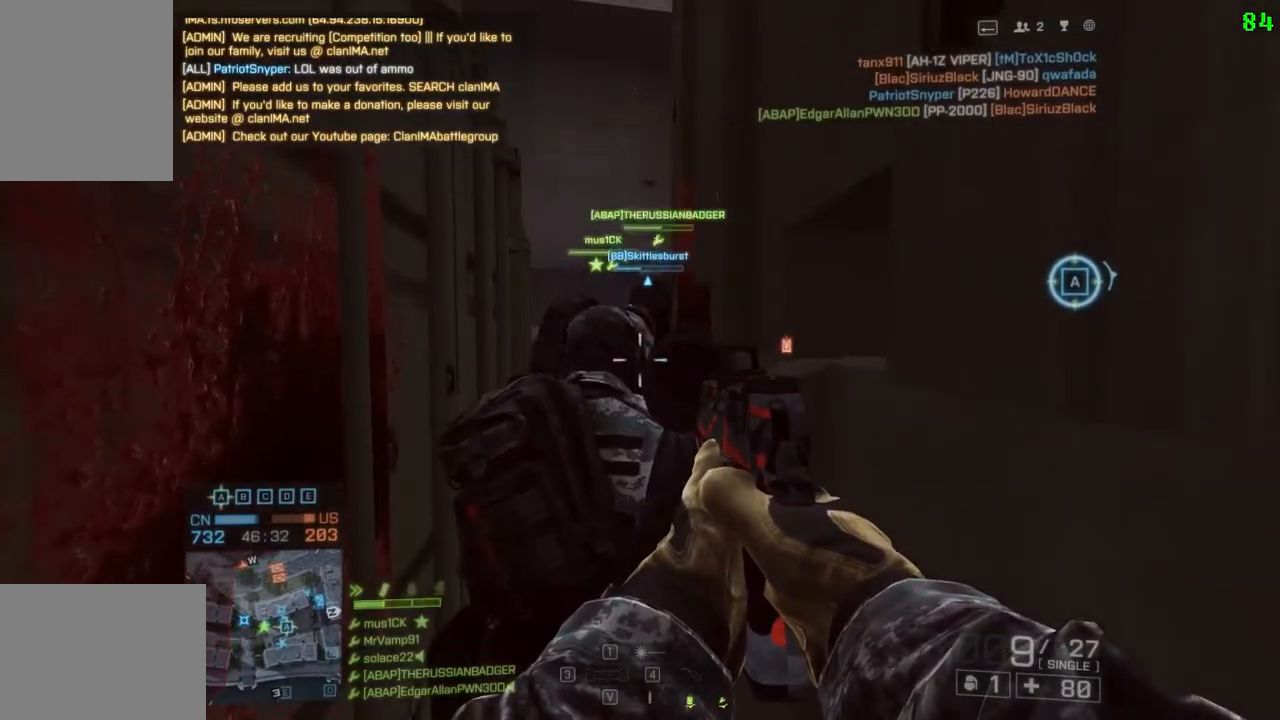
{"keys": [], "events": []}
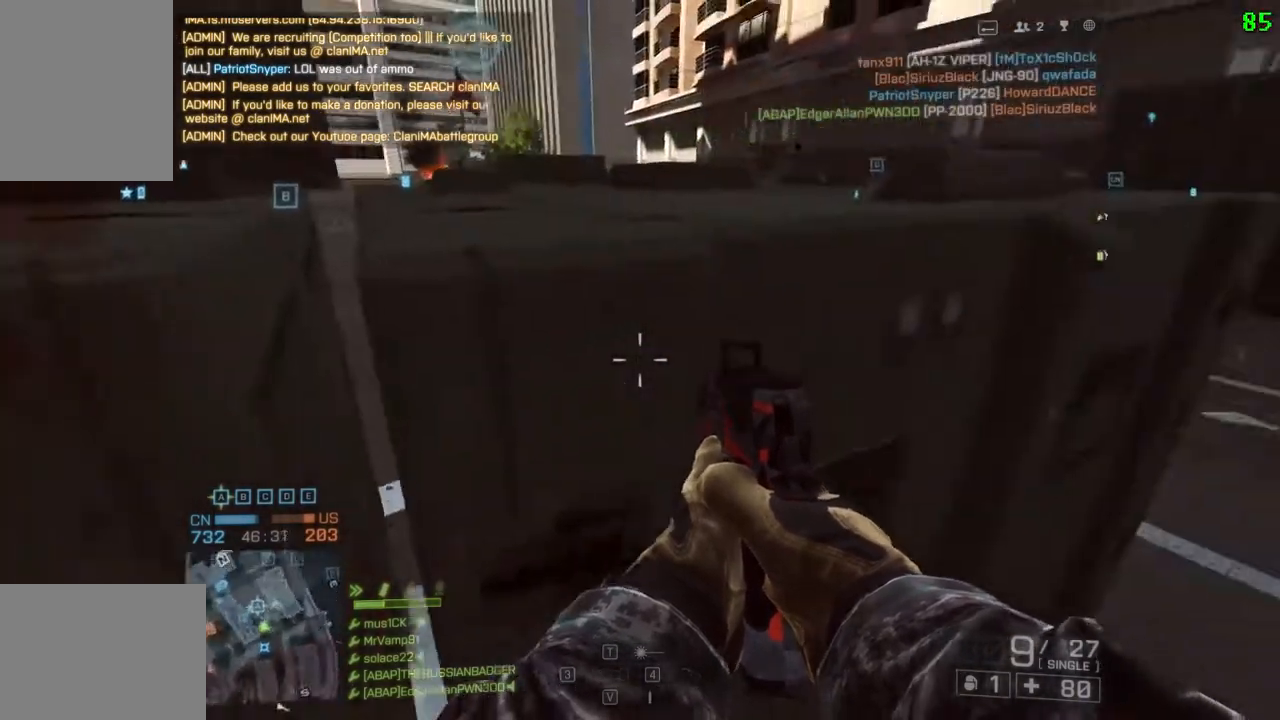
{"keys": ["w"], "events": [[367, "w", "down"]]}
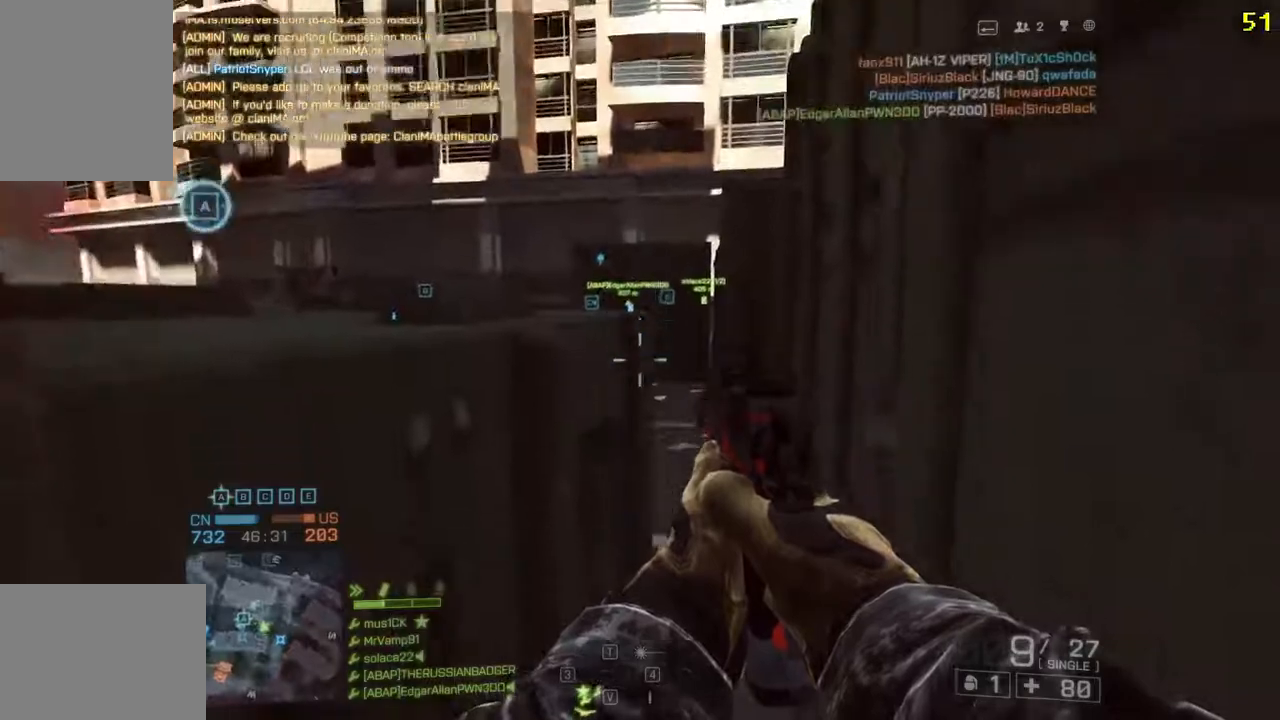
{"keys": ["shift", "w"], "events": [[67, "shift", "down"], [67, "space", "down"], [267, "space", "up"]]}
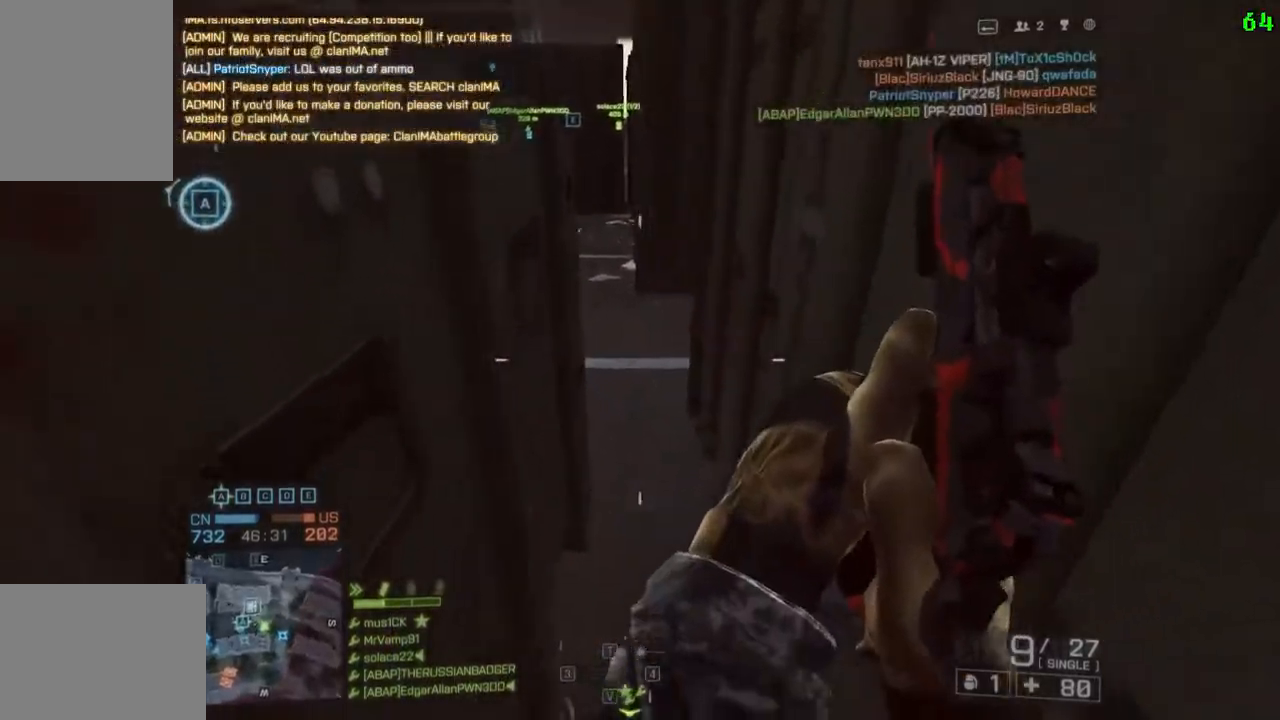
{"keys": ["shift", "w"], "events": [[100, "space", "down"], [233, "space", "up"], [333, "space", "down"], [483, "space", "up"]]}
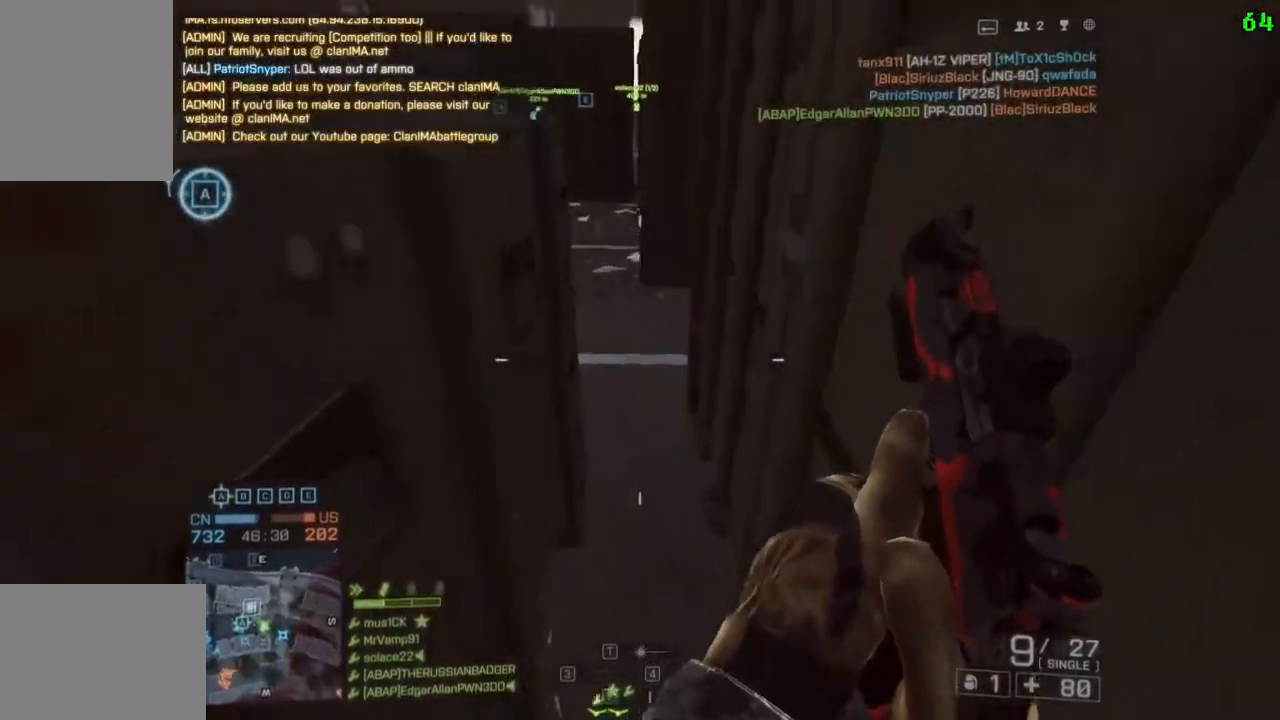
{"keys": ["shift", "w"], "events": [[83, "space", "down"], [217, "space", "up"], [283, "space", "down"], [417, "space", "up"]]}
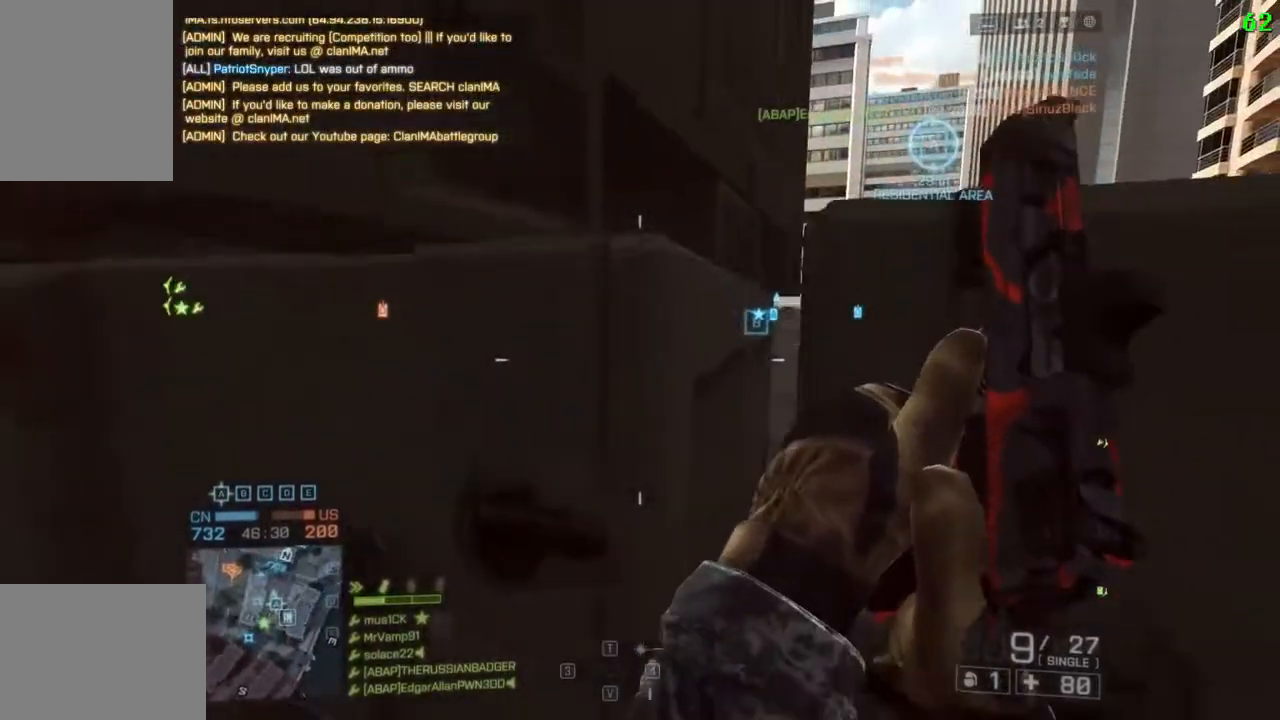
{"keys": ["shift", "space", "w"], "events": [[17, "space", "down"], [117, "space", "up"], [183, "space", "down"], [317, "space", "up"], [417, "space", "down"]]}
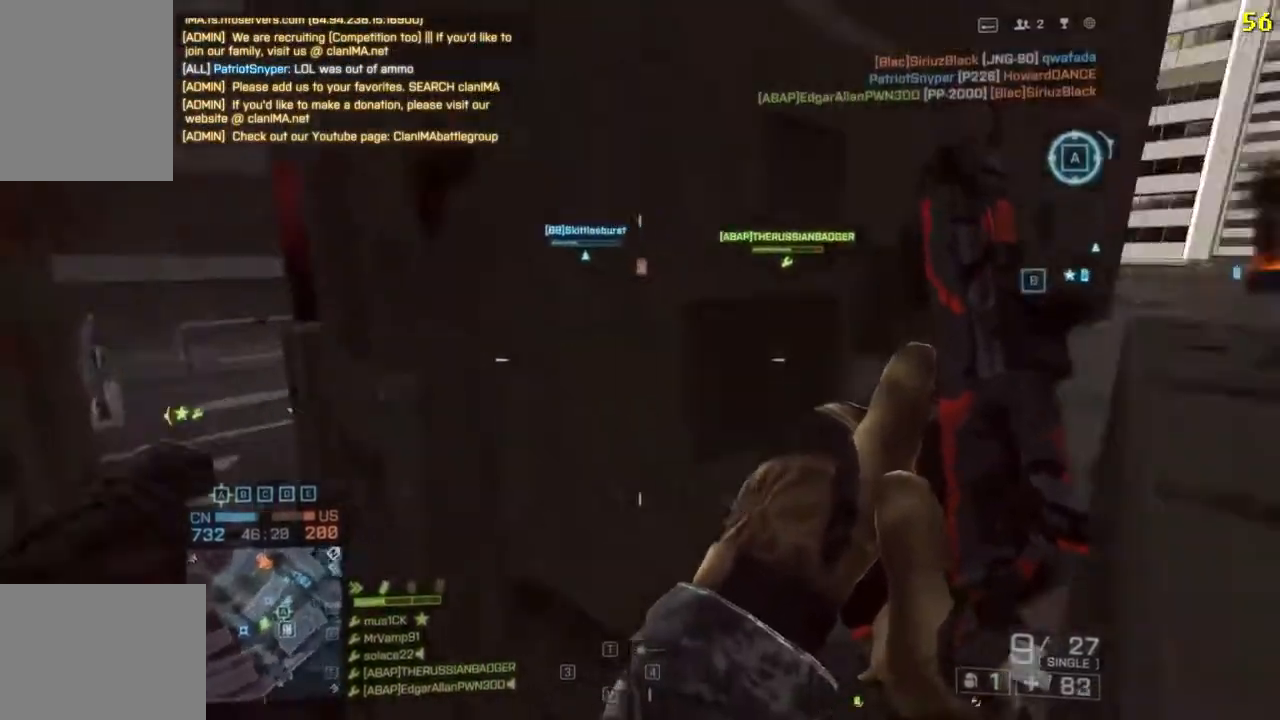
{"keys": ["shift", "space", "w"], "events": [[17, "space", "up"], [117, "space", "down"], [217, "space", "up"], [317, "space", "down"], [417, "space", "up"], [500, "space", "down"]]}
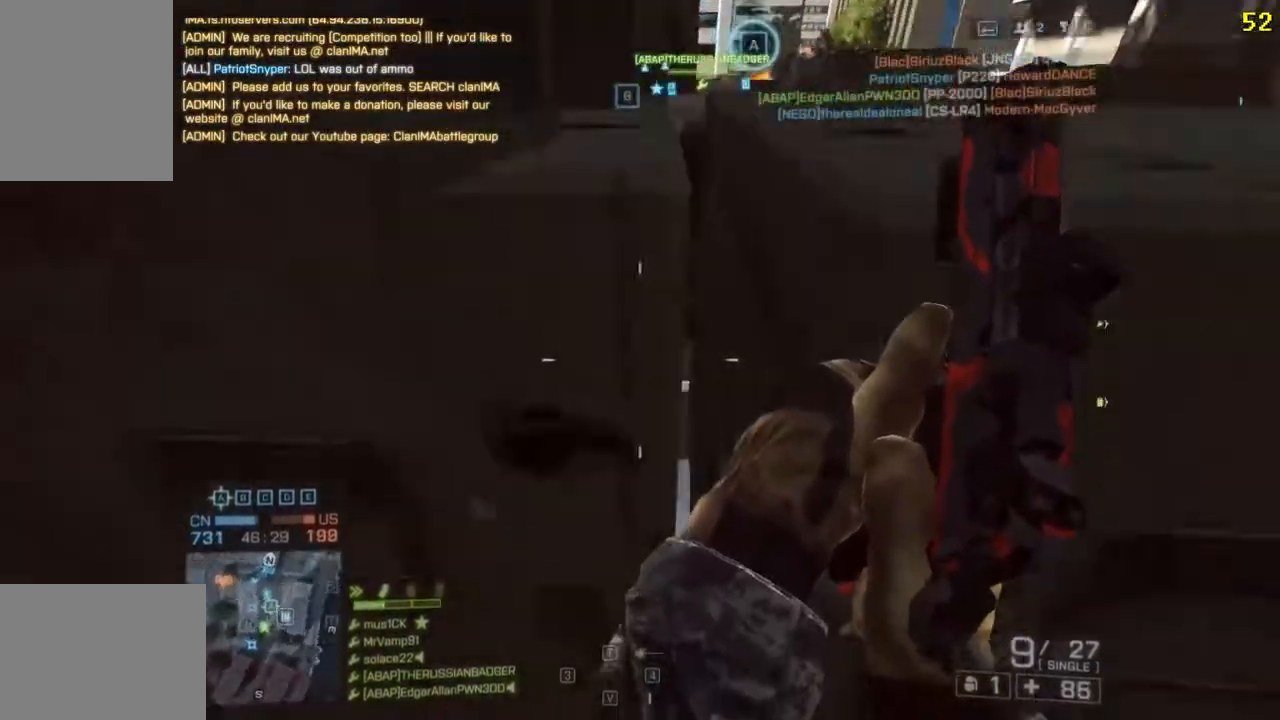
{"keys": ["shift", "space", "w"], "events": [[133, "space", "up"], [233, "space", "down"], [333, "space", "up"], [433, "space", "down"]]}
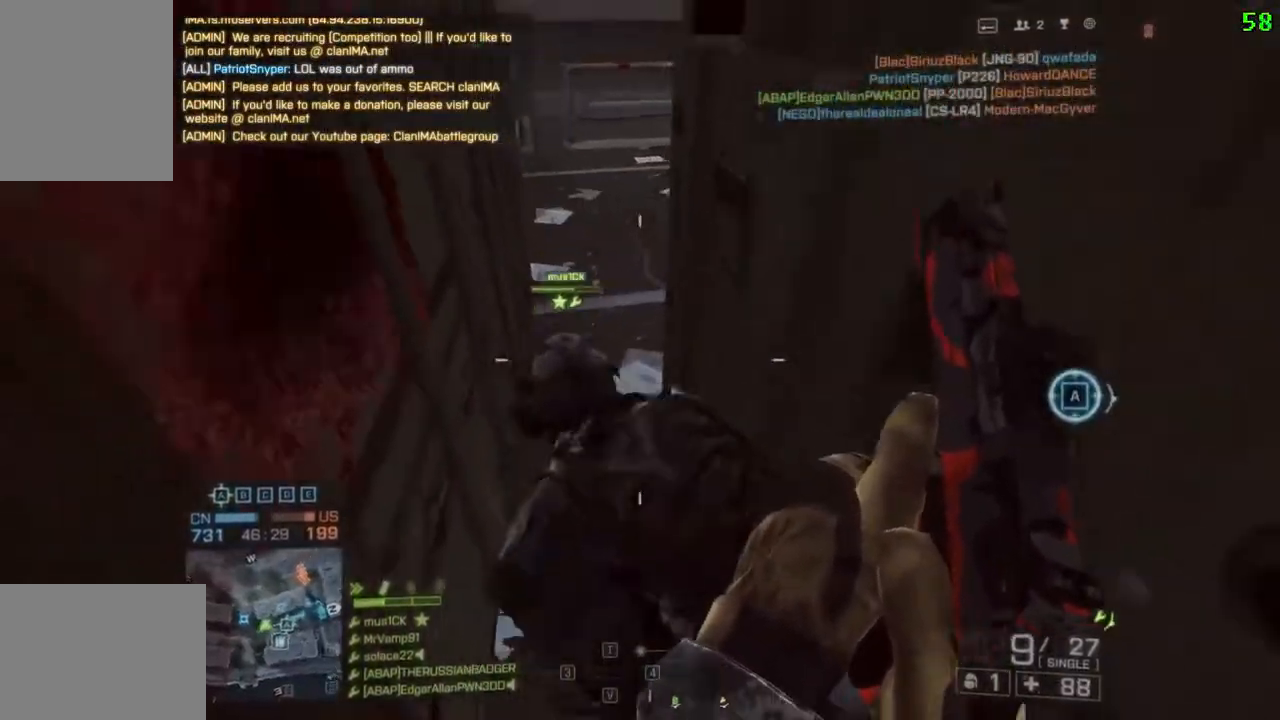
{"keys": ["shift", "w"], "events": [[33, "space", "up"], [133, "space", "down"], [267, "space", "up"], [333, "space", "down"], [467, "space", "up"]]}
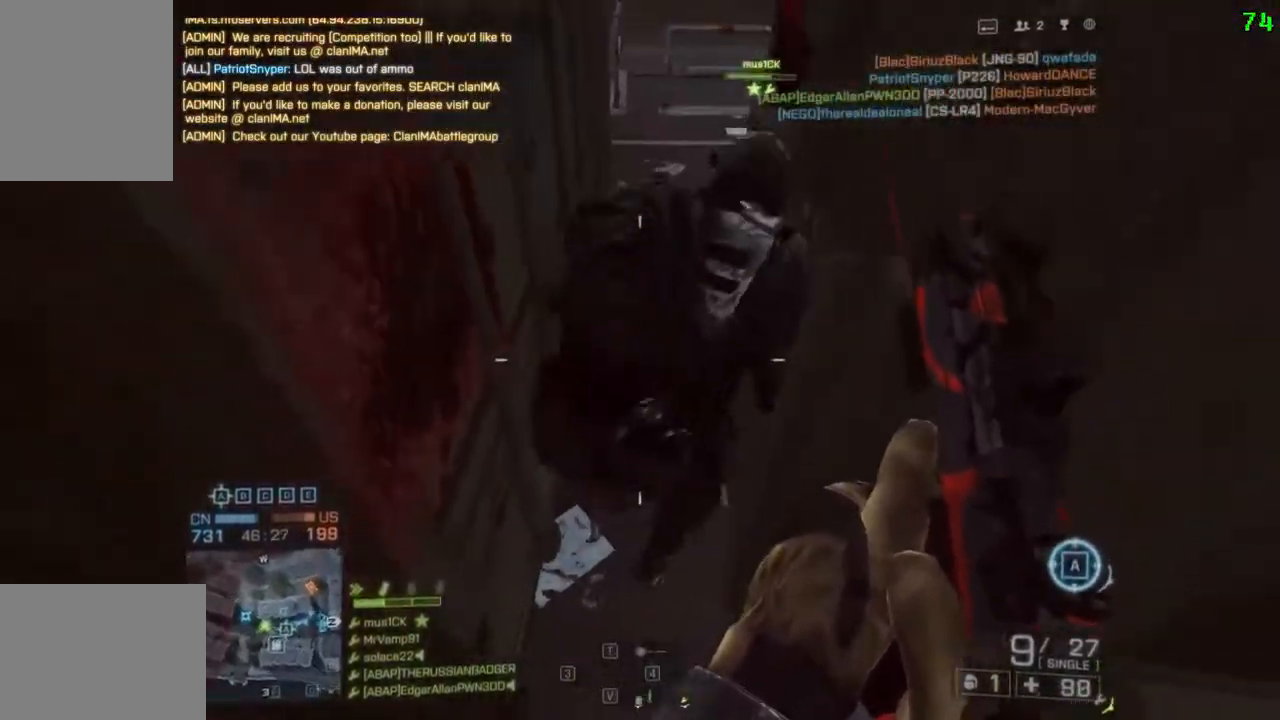
{"keys": ["shift", "space", "w"], "events": [[33, "space", "down"], [167, "space", "up"], [283, "space", "down"], [383, "space", "up"], [483, "space", "down"]]}
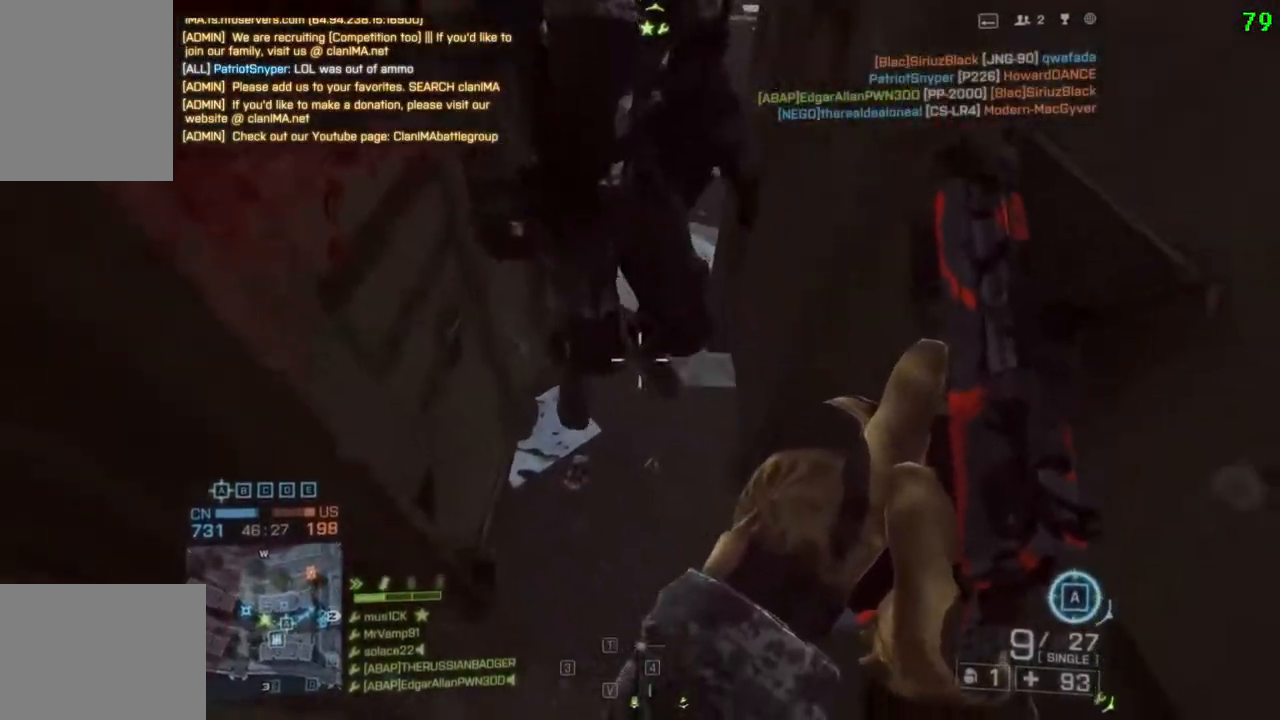
{"keys": ["shift", "space", "w"], "events": [[117, "space", "up"], [217, "space", "down"], [317, "space", "up"], [417, "space", "down"]]}
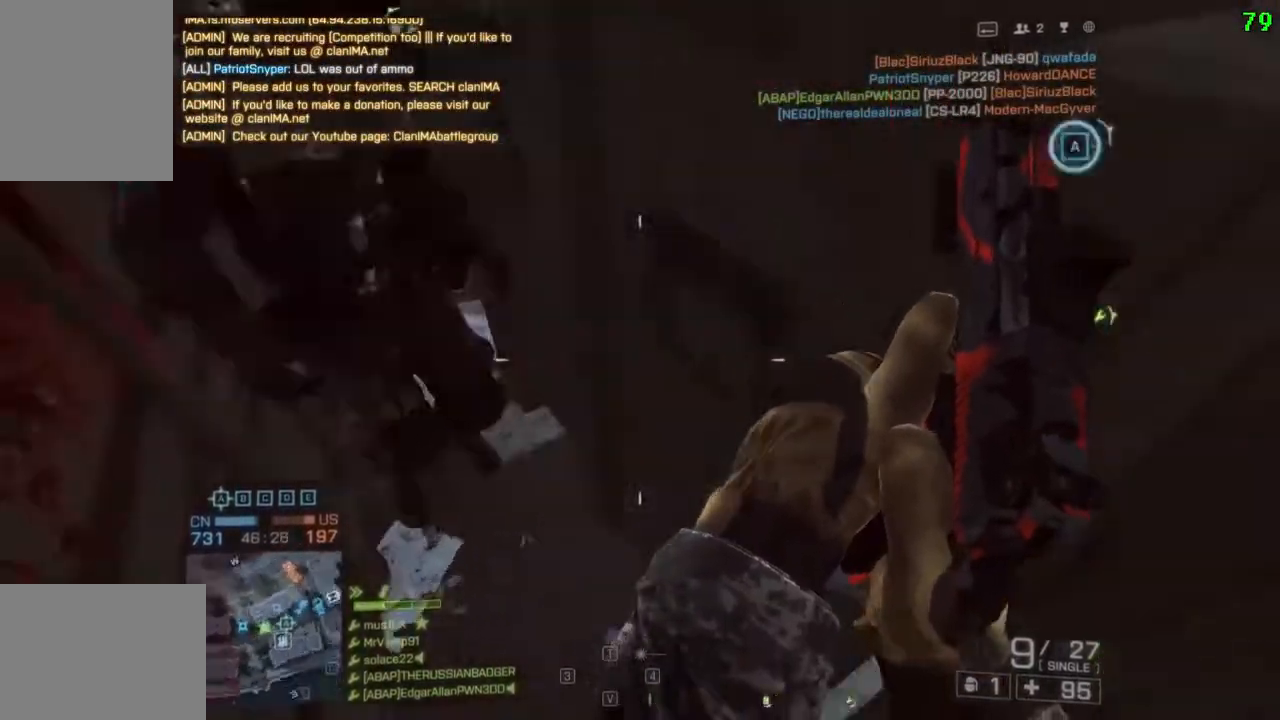
{"keys": ["shift", "w"], "events": [[50, "space", "up"], [117, "space", "down"], [250, "space", "up"], [317, "space", "down"], [450, "space", "up"]]}
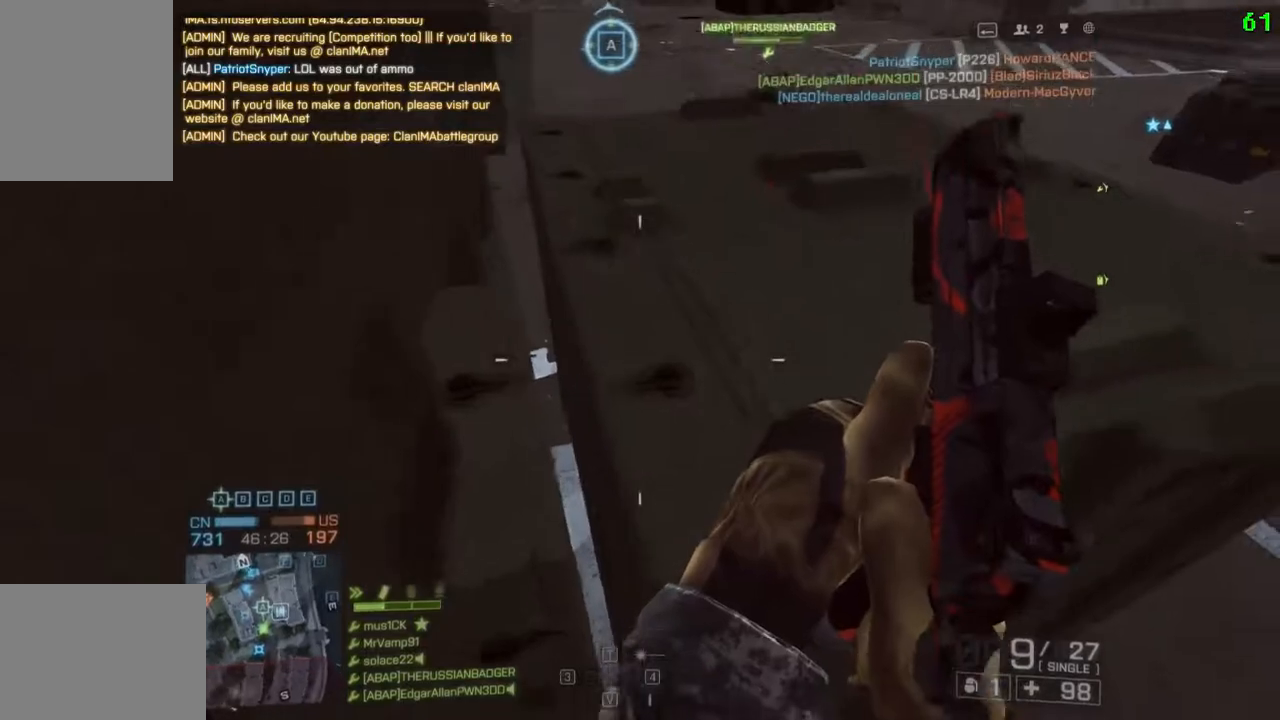
{"keys": ["shift", "space", "w"], "events": [[50, "space", "down"], [200, "space", "up"], [300, "space", "down"], [400, "space", "up"], [500, "space", "down"]]}
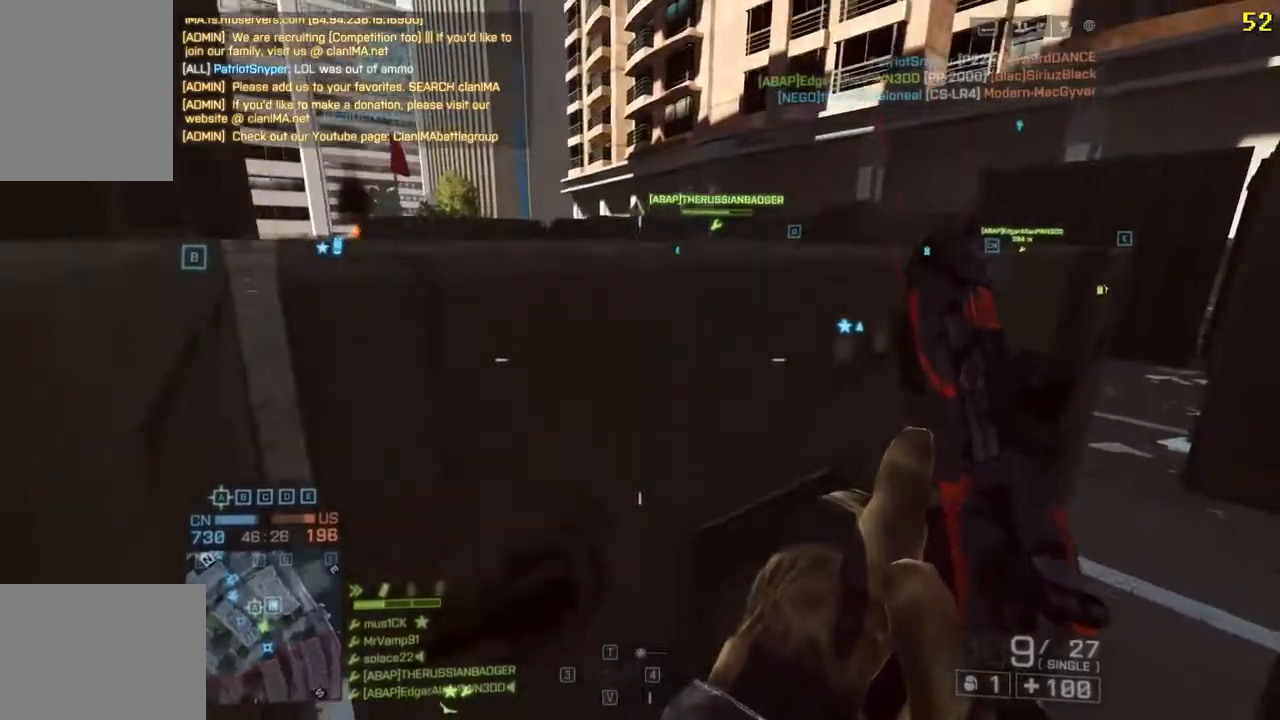
{"keys": ["shift", "space", "w"], "events": [[100, "space", "up"], [200, "space", "down"], [367, "space", "up"], [433, "space", "down"]]}
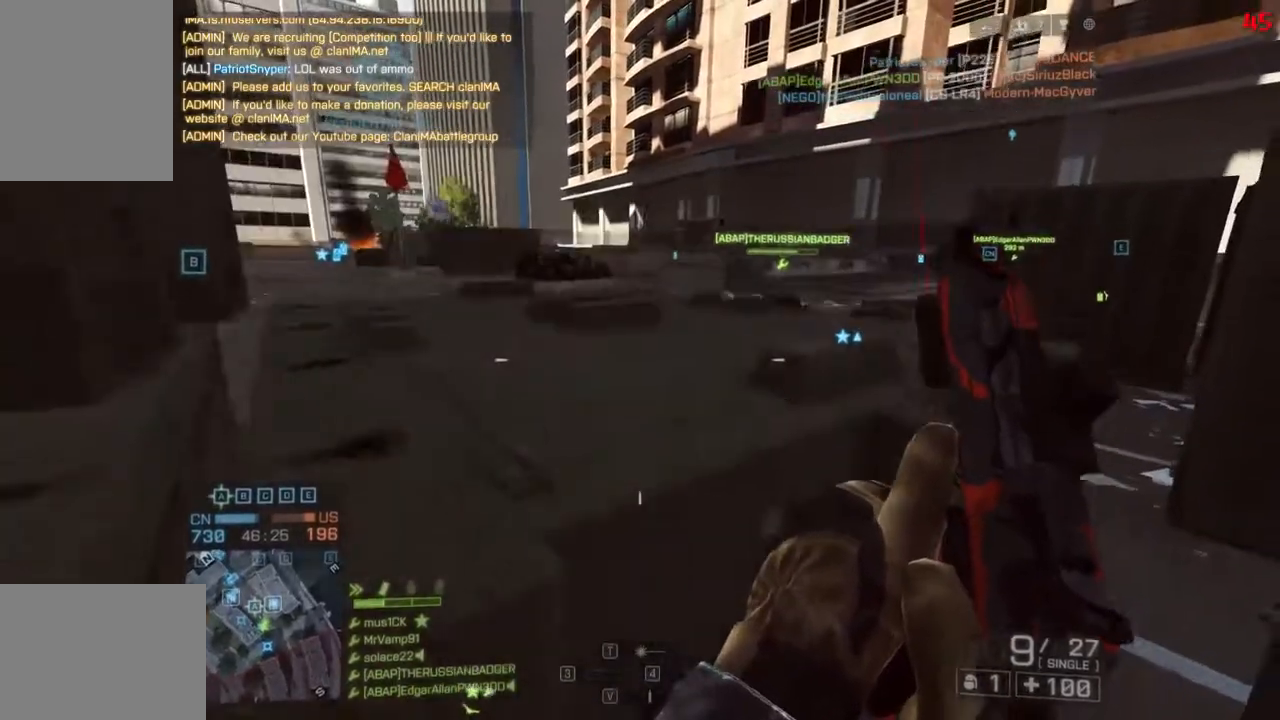
{"keys": ["shift", "space", "w"], "events": [[67, "space", "up"], [167, "space", "down"], [317, "space", "up"], [417, "space", "down"]]}
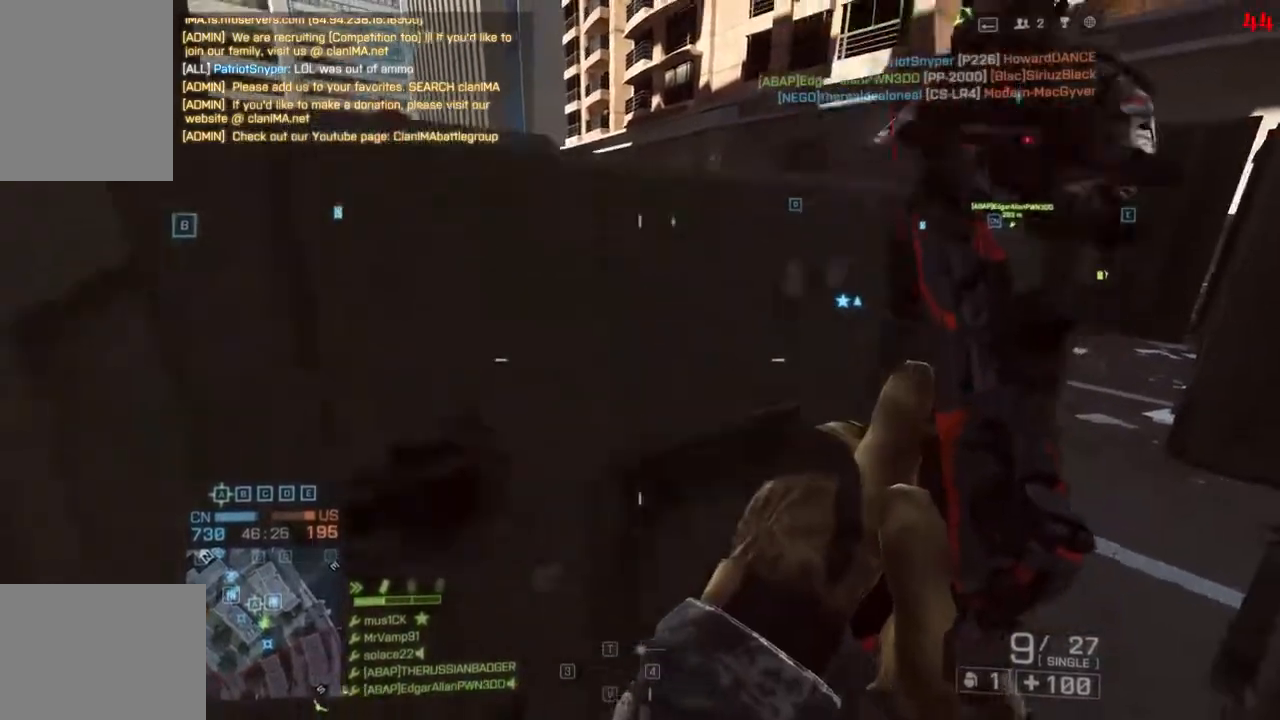
{"keys": ["shift", "space", "w"], "events": [[50, "space", "up"], [183, "space", "down"], [317, "space", "up"], [417, "space", "down"]]}
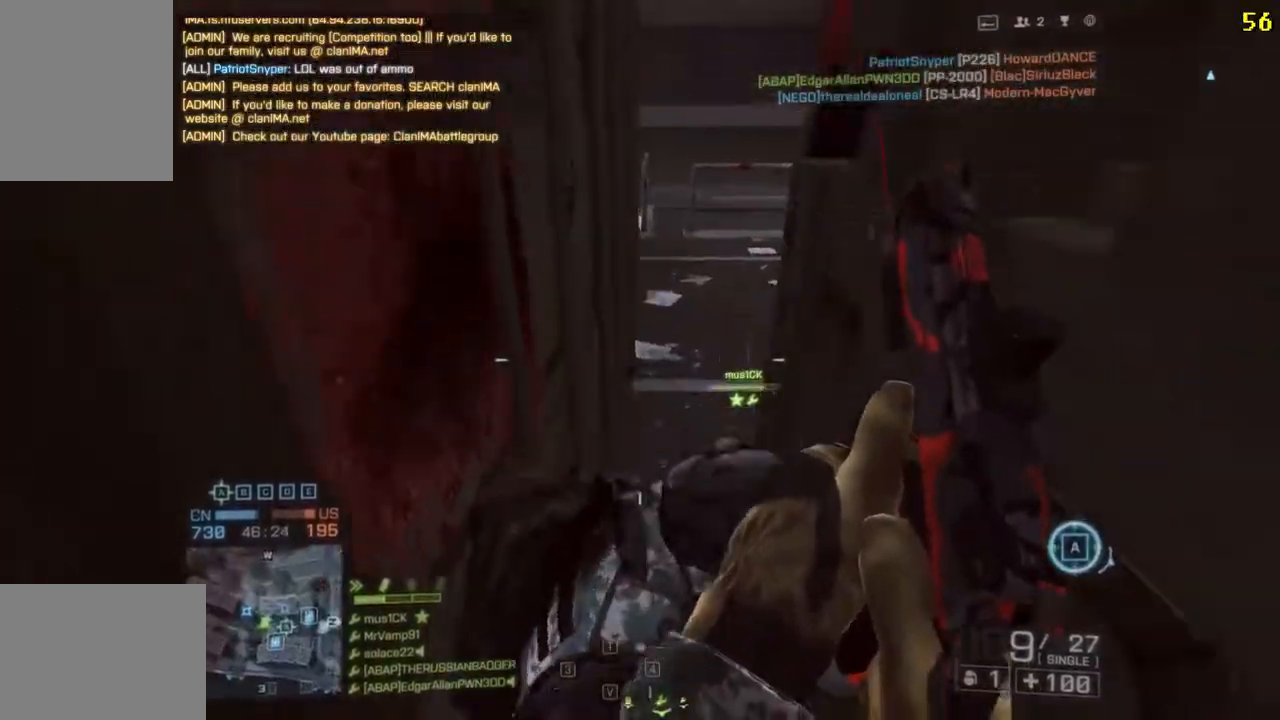
{"keys": ["shift", "w"], "events": [[17, "space", "up"], [150, "space", "down"], [250, "space", "up"], [383, "space", "down"], [483, "space", "up"]]}
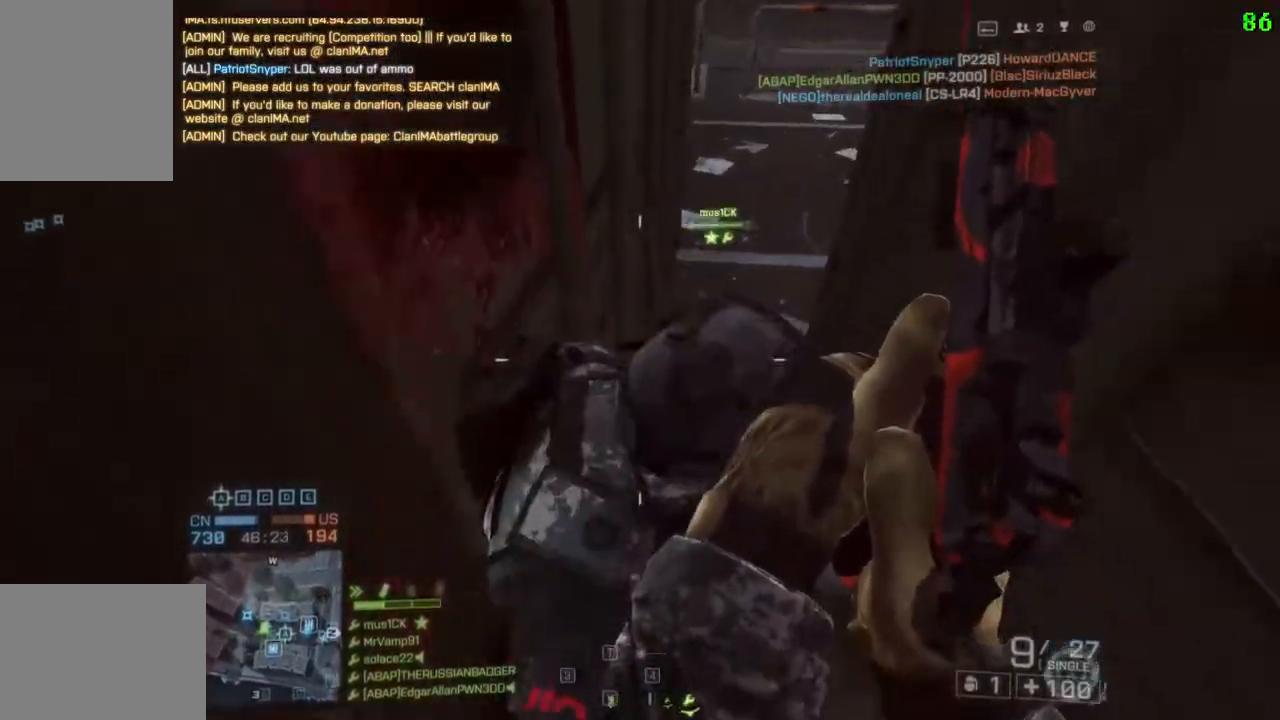
{"keys": ["shift", "w"], "events": [[117, "space", "down"], [250, "space", "up"], [333, "space", "down"], [467, "space", "up"]]}
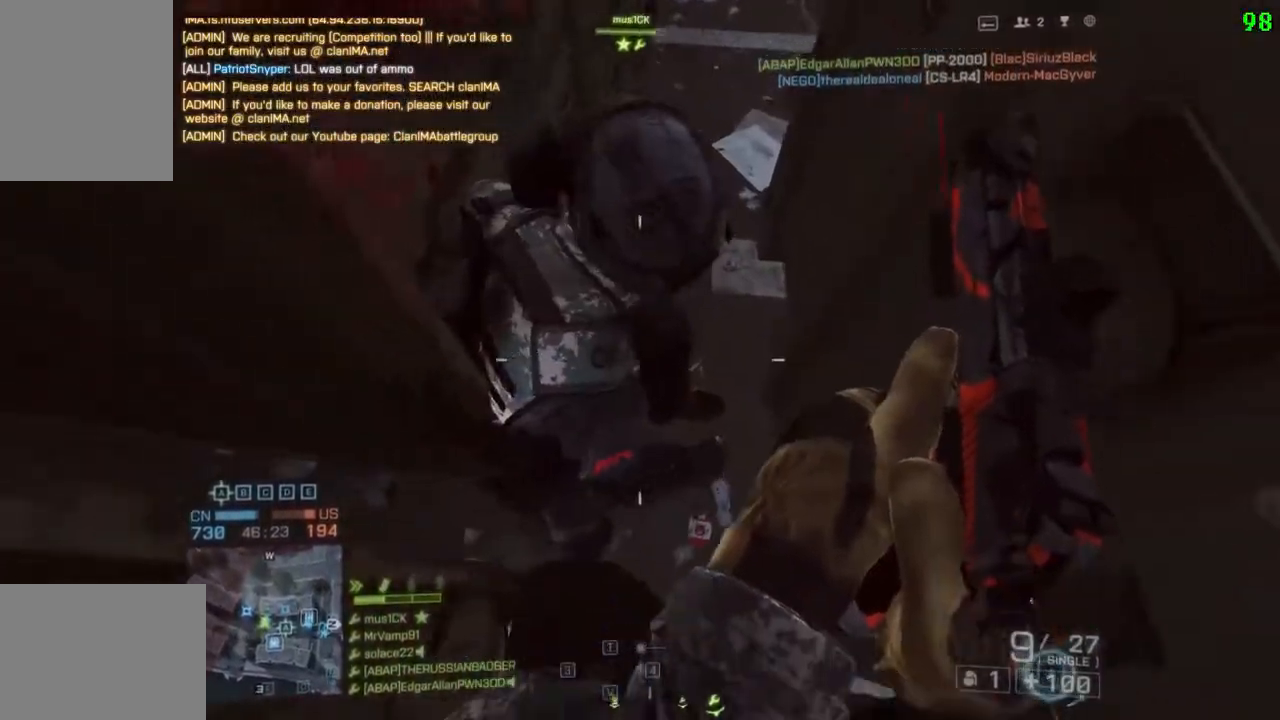
{"keys": ["shift", "space", "w"], "events": [[67, "space", "down"], [200, "space", "up"], [300, "space", "down"], [400, "space", "up"], [500, "space", "down"]]}
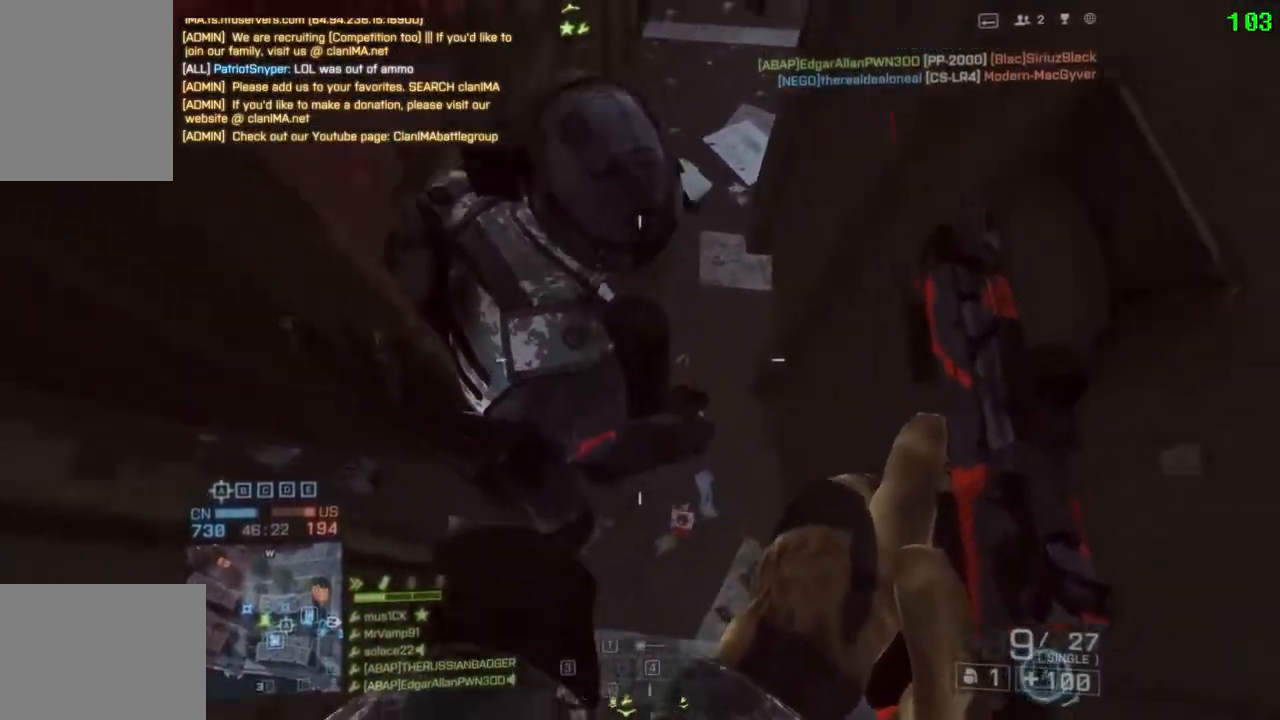
{"keys": [], "events": [[133, "shift", "up"], [200, "space", "up"], [267, "w", "up"]]}
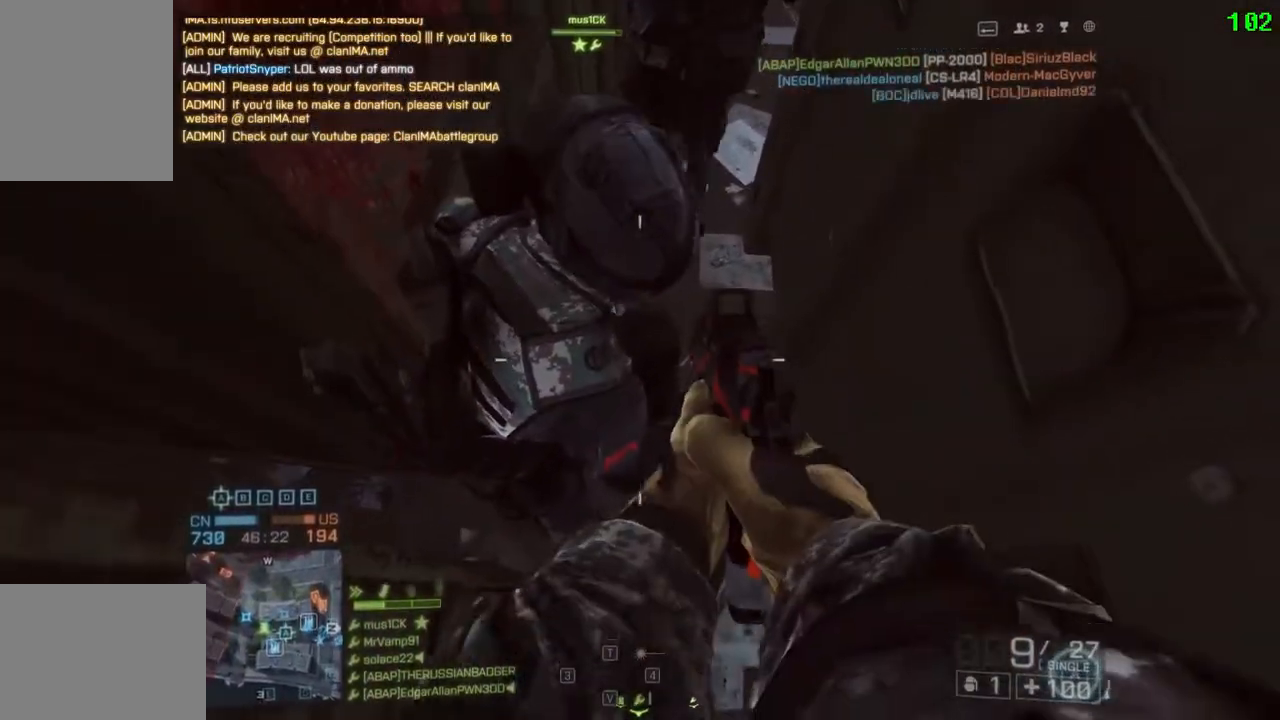
{"keys": [], "events": []}
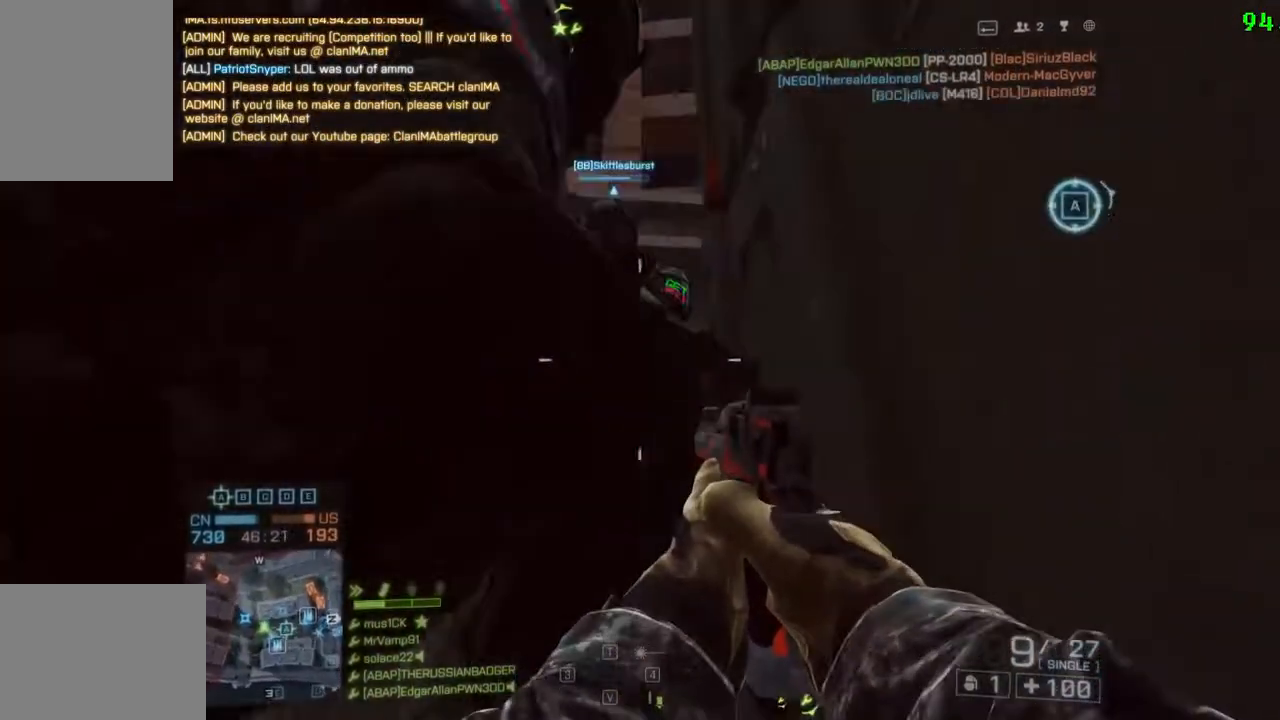
{"keys": [], "events": []}
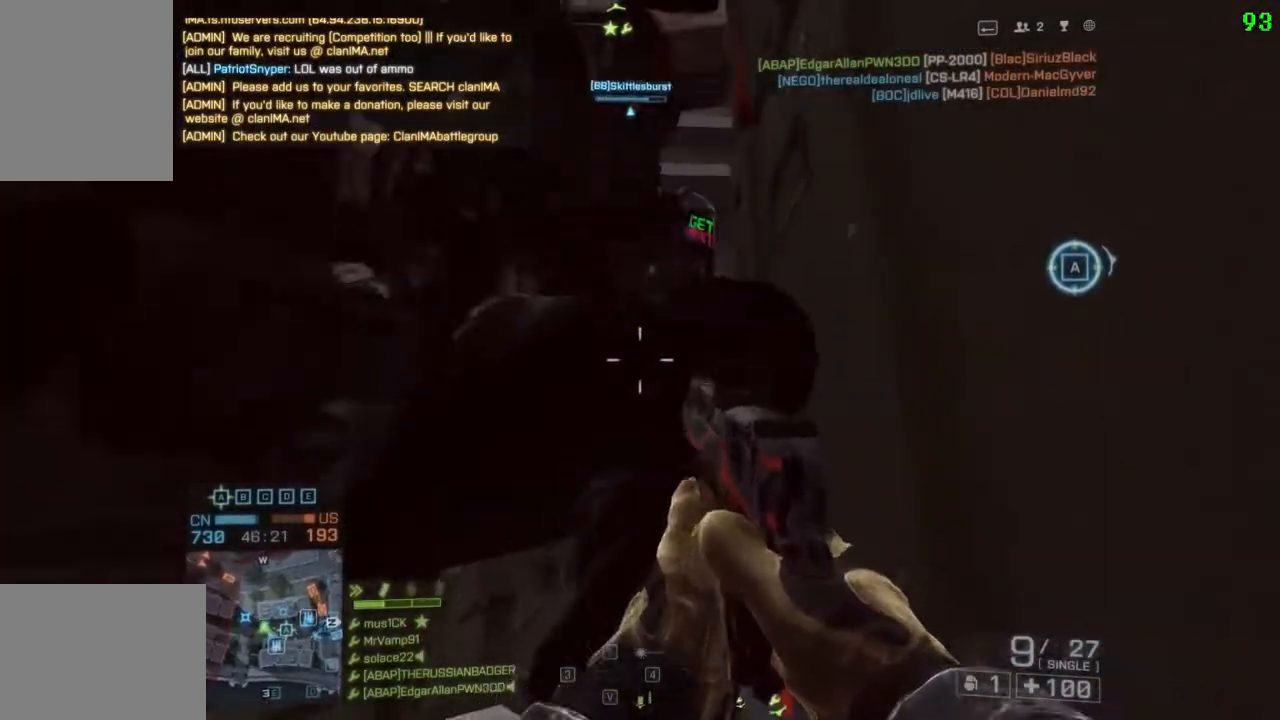
{"keys": [], "events": [[283, "space", "down"], [433, "space", "up"]]}
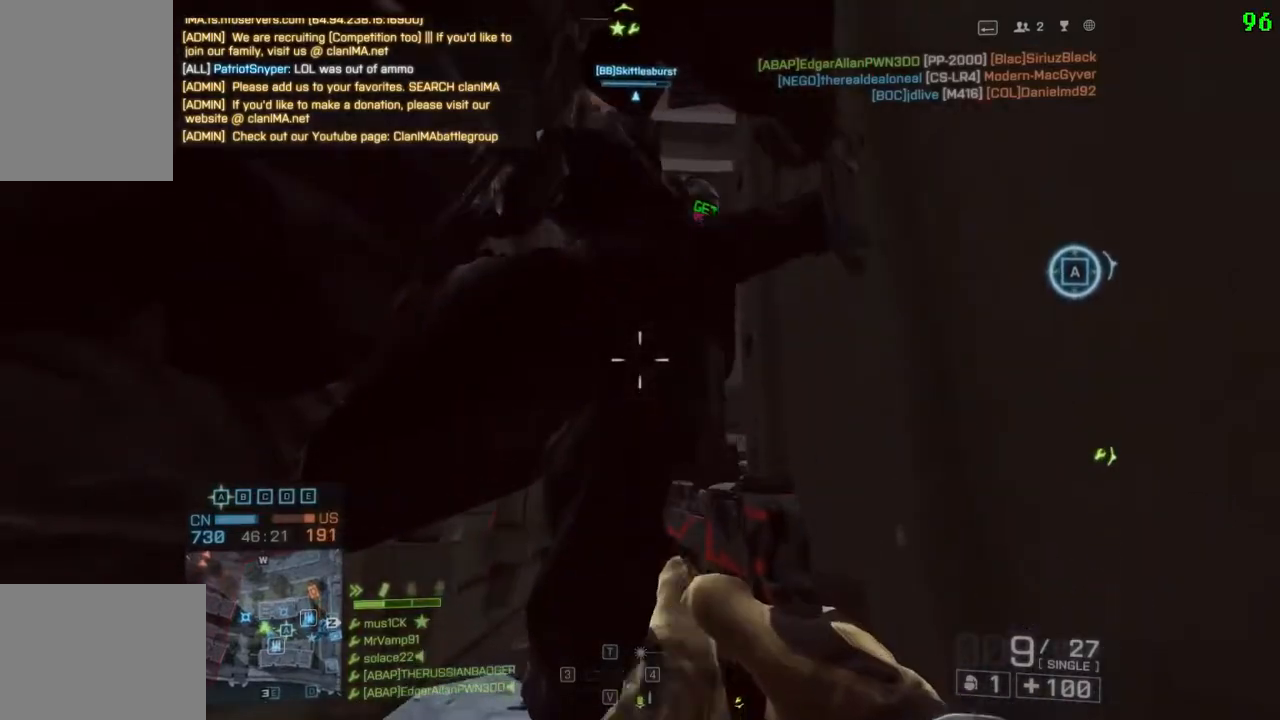
{"keys": ["space"], "events": [[33, "space", "down"], [167, "space", "up"], [267, "space", "down"], [367, "space", "up"], [500, "space", "down"]]}
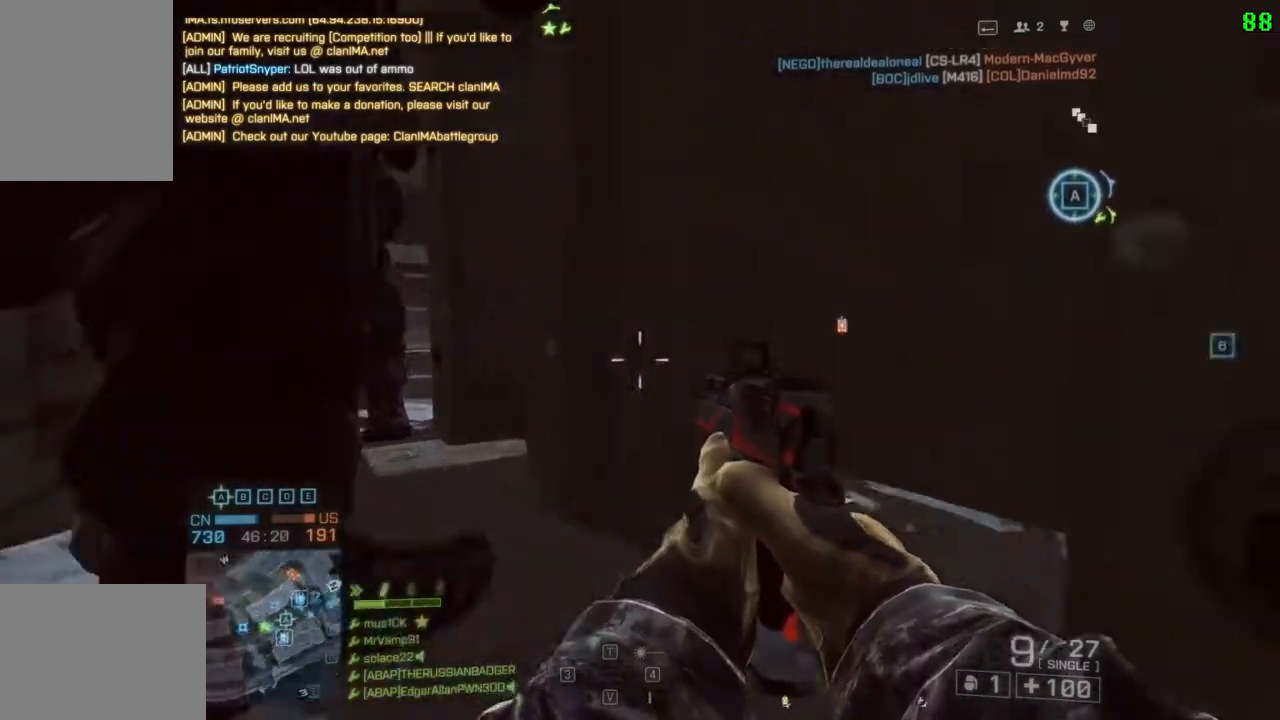
{"keys": ["s", "space"], "events": [[33, "space", "up"], [367, "s", "down"], [400, "space", "down"]]}
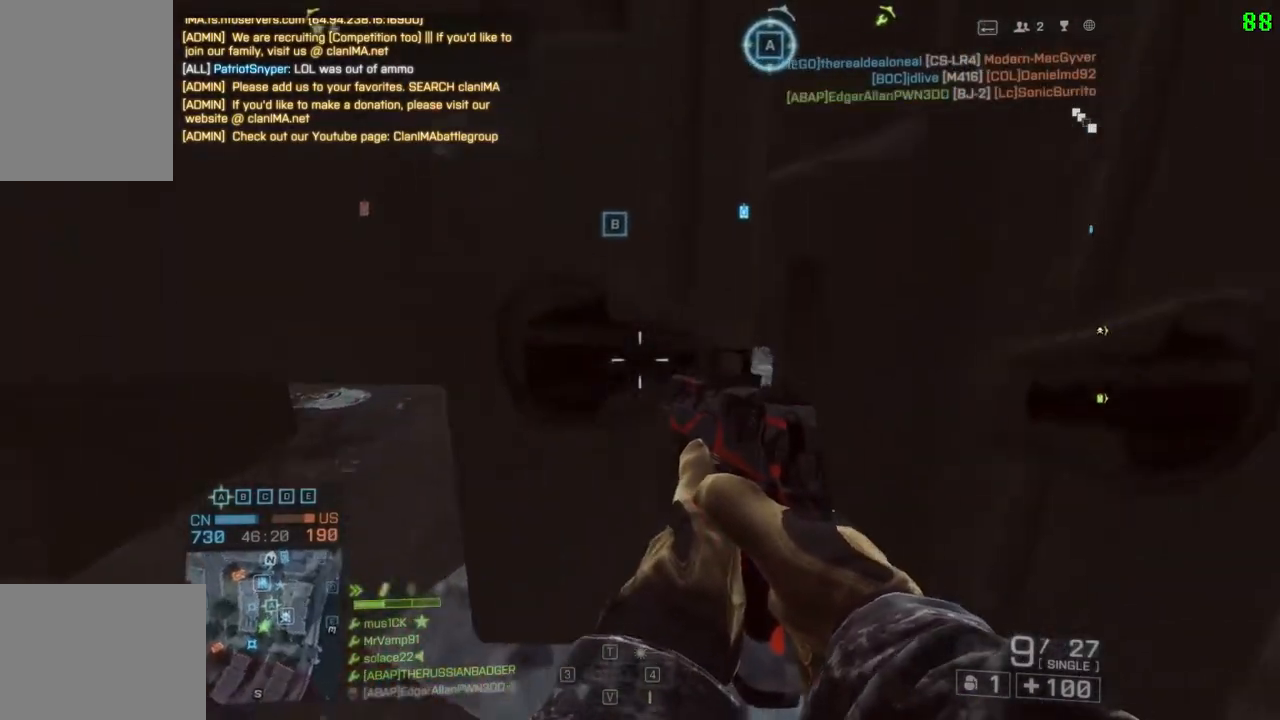
{"keys": [], "events": [[67, "space", "up"], [133, "space", "down"], [167, "space", "up"], [283, "s", "up"]]}
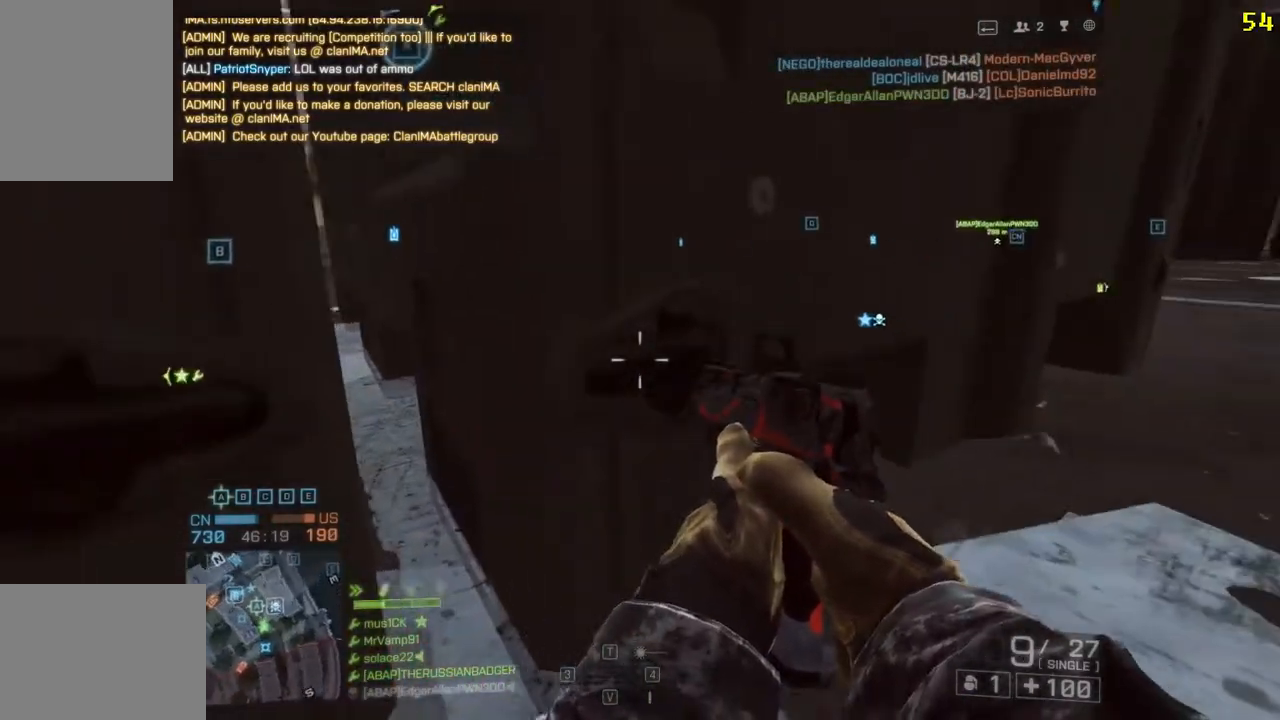
{"keys": [], "events": []}
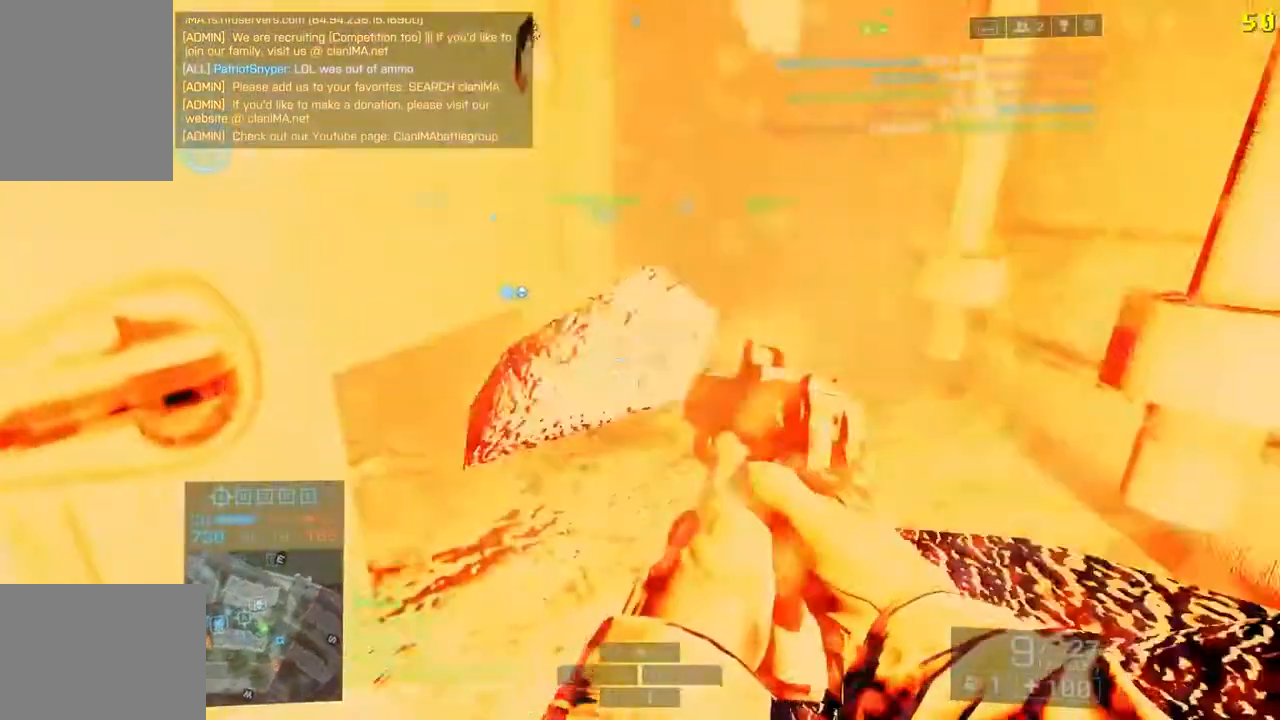
{"keys": ["d", "w"], "events": [[50, "d", "down"], [83, "w", "down"]]}
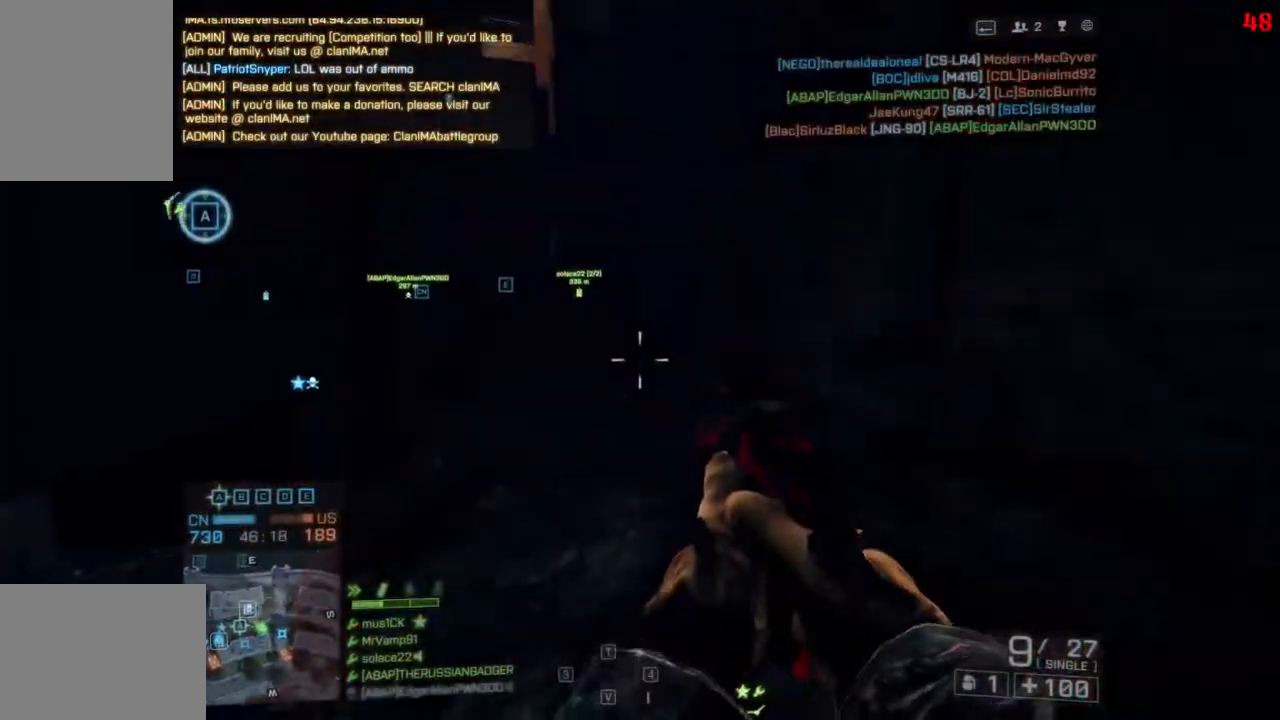
{"keys": [], "events": [[150, "d", "up"], [467, "w", "up"]]}